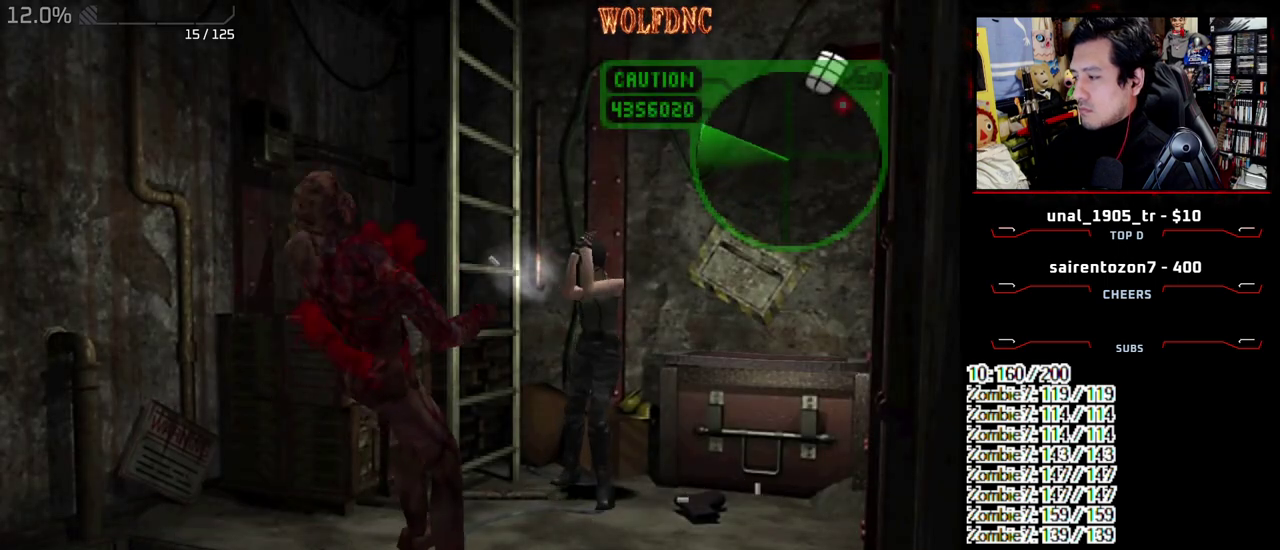
Gameplay with a controller (PlayStation layout); each line is a JSON object with the inputs held at the frame after it. "events" lists button and stick changes between this image and that frame as [ms after this image, input, new state], when the widget could be followed in between. Not read: L3 R3 other_buttons.
{"buttons": ["CROSS", "R1"], "events": [[117, "CROSS", "up"], [250, "CROSS", "down"]]}
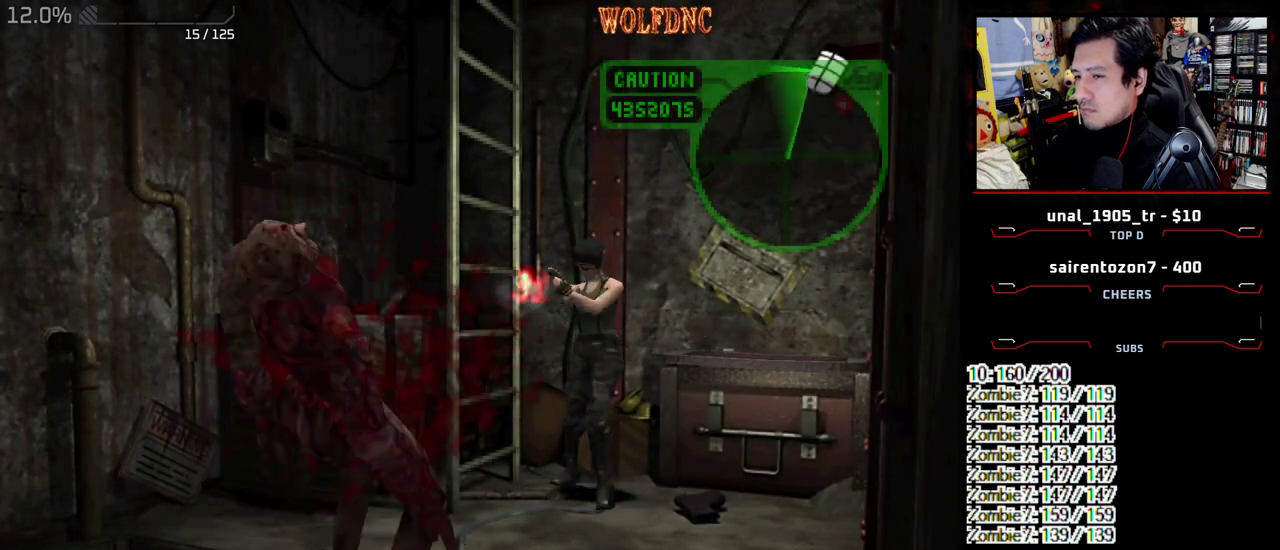
{"buttons": ["CROSS", "R1"], "events": [[183, "CROSS", "up"], [417, "CROSS", "down"]]}
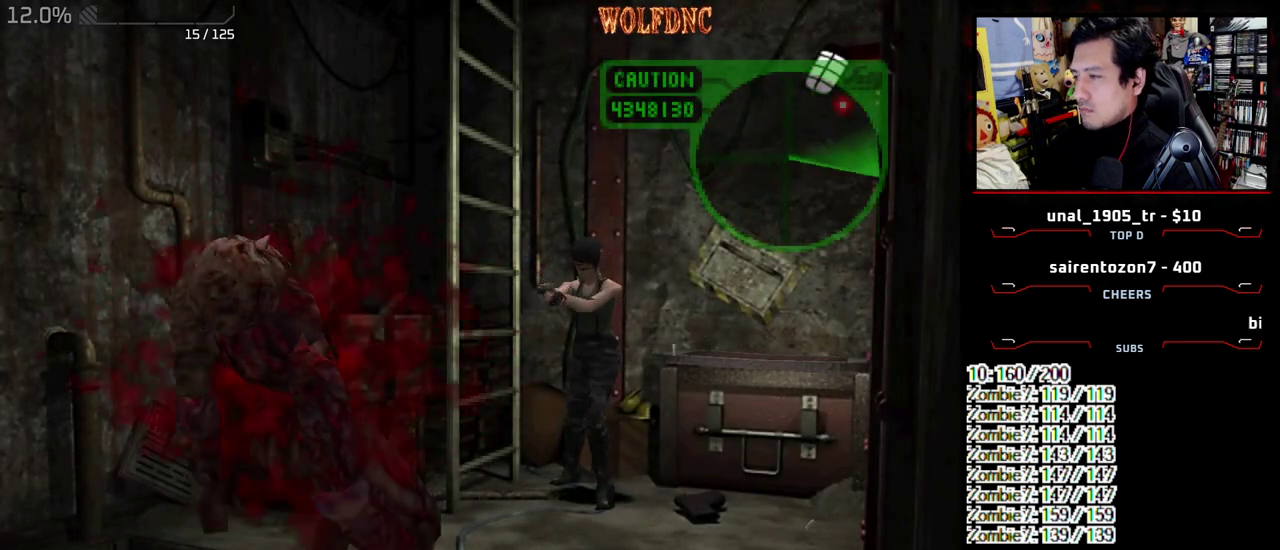
{"buttons": ["CROSS", "R1"], "events": [[200, "CROSS", "up"], [250, "CROSS", "down"], [433, "CROSS", "up"], [483, "CROSS", "down"]]}
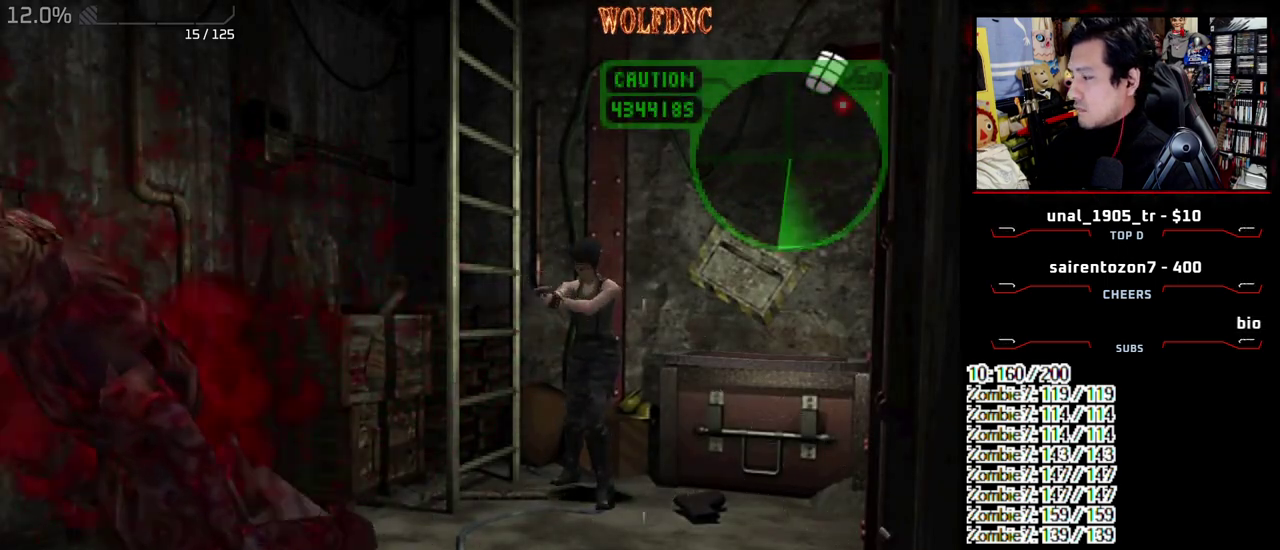
{"buttons": ["R1"], "events": [[483, "CROSS", "up"]]}
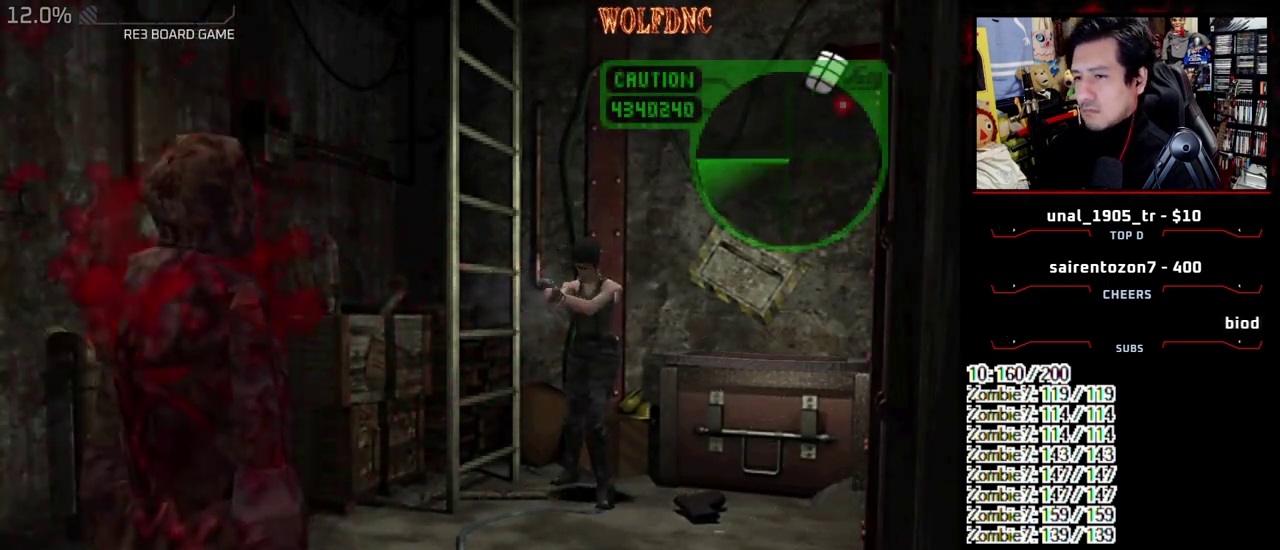
{"buttons": ["R1"], "events": [[33, "CROSS", "down"], [417, "CROSS", "up"]]}
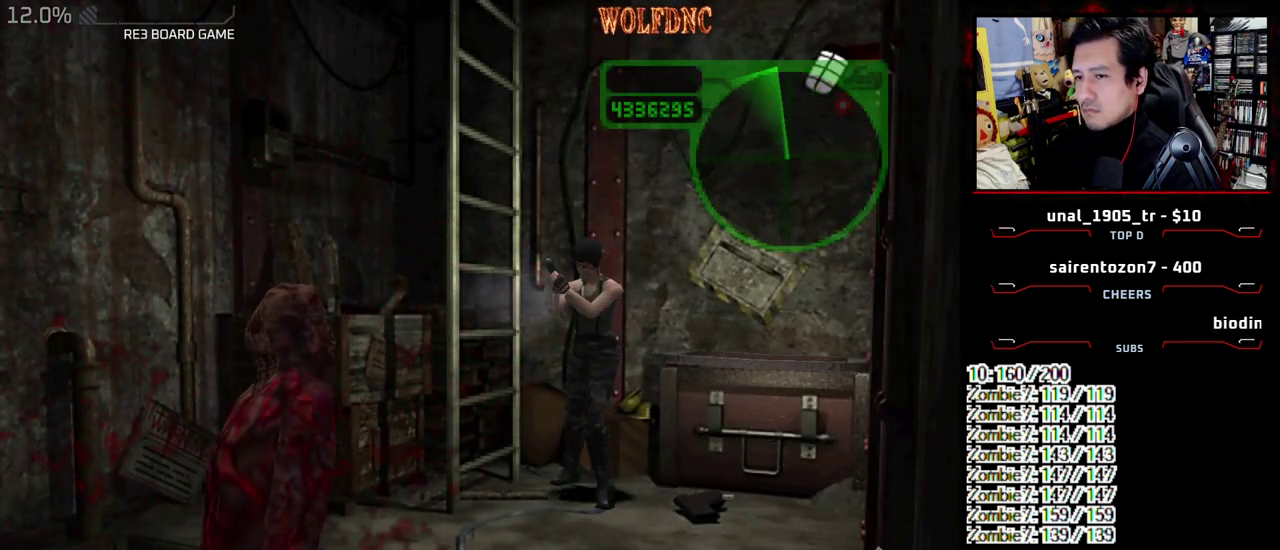
{"buttons": ["CROSS", "R1"], "events": [[200, "CROSS", "down"], [333, "CROSS", "up"], [383, "CROSS", "down"]]}
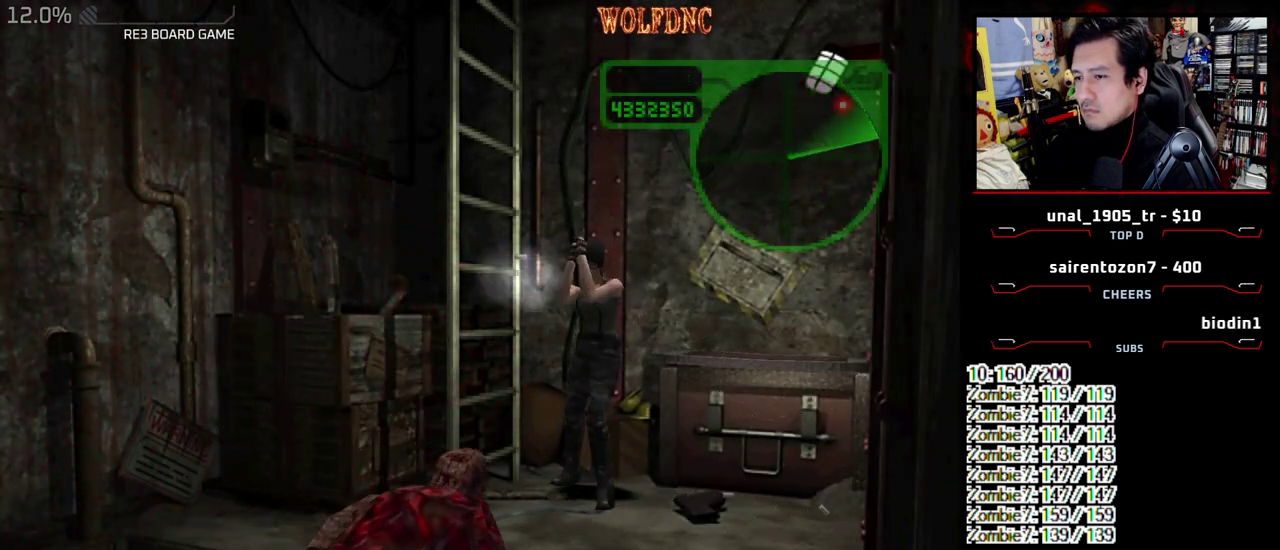
{"buttons": ["CROSS", "R1"], "events": [[17, "CROSS", "up"], [300, "DPAD_DOWN", "down"], [400, "CROSS", "down"], [400, "DPAD_DOWN", "up"]]}
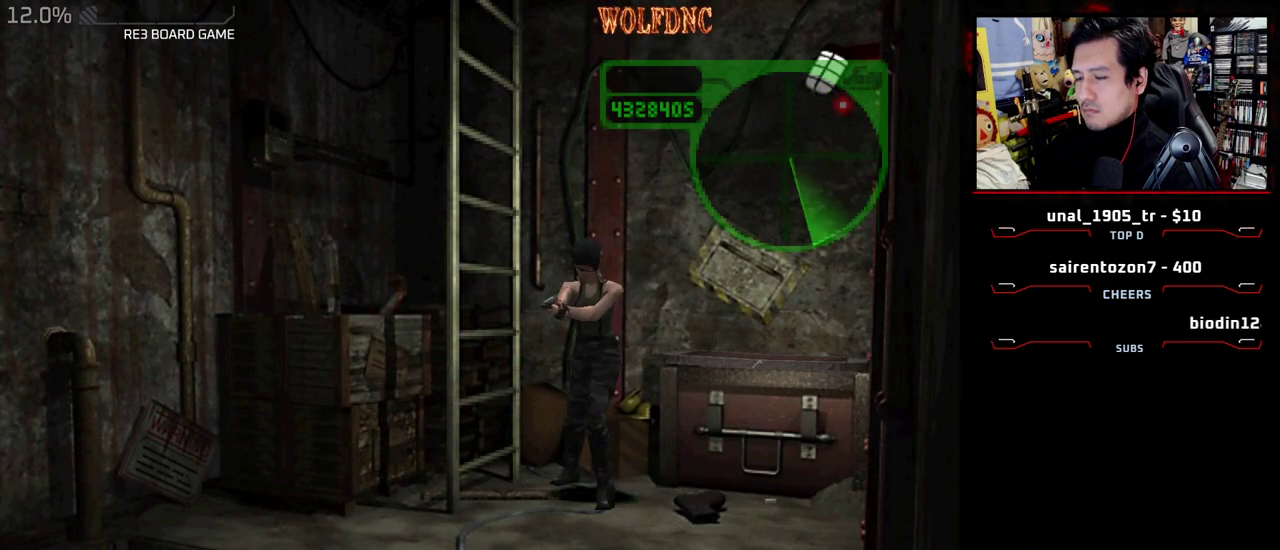
{"buttons": ["CROSS", "R1"], "events": []}
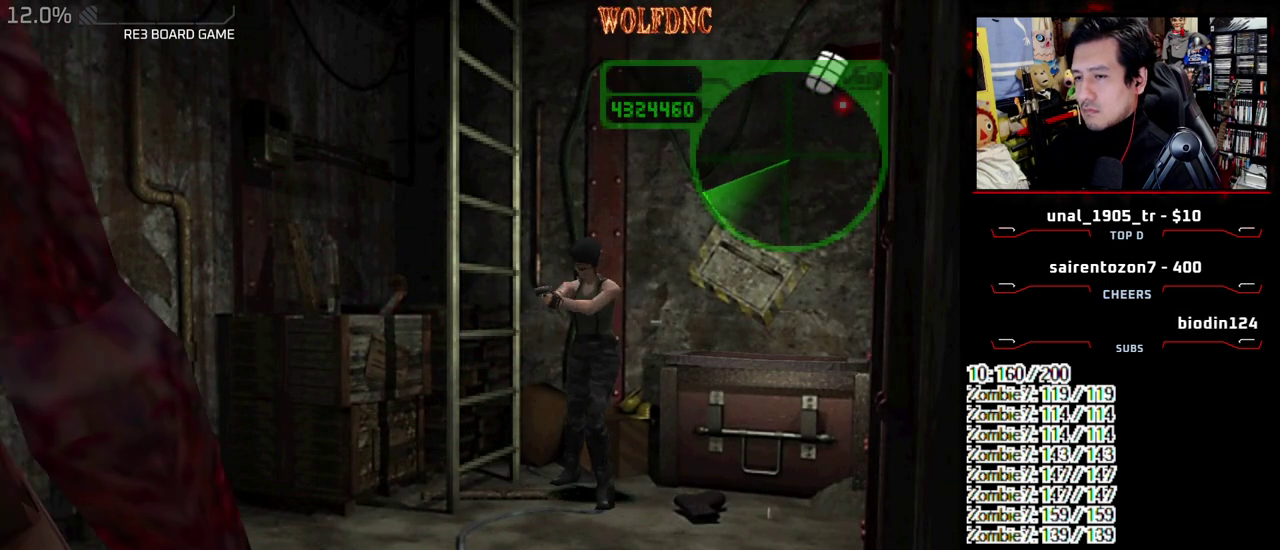
{"buttons": ["R1"], "events": [[433, "CROSS", "up"]]}
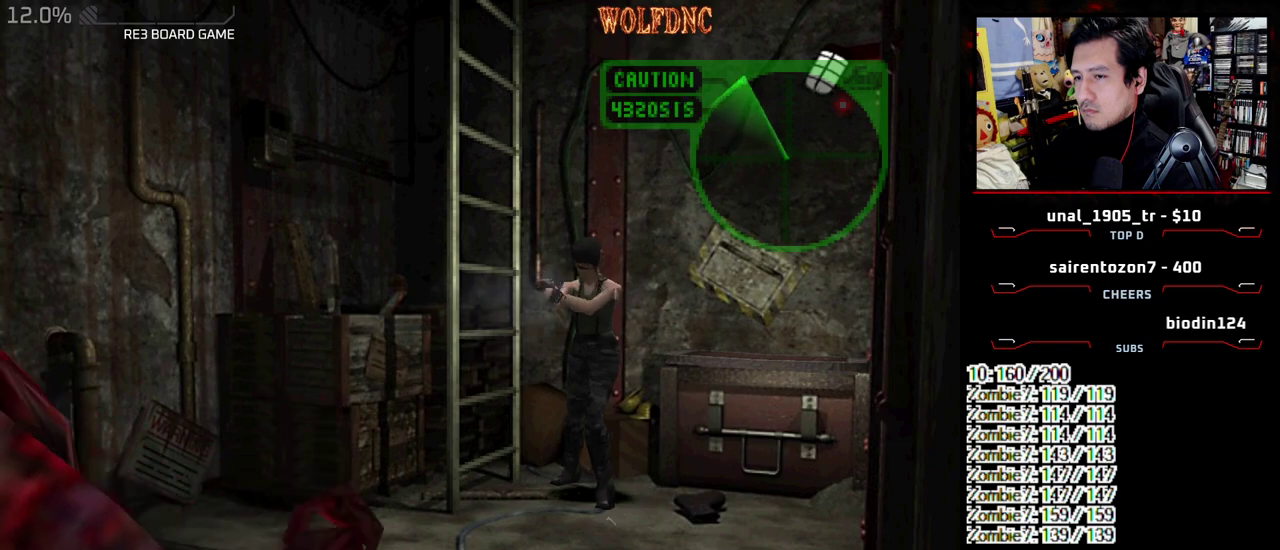
{"buttons": ["CROSS", "R1"], "events": [[17, "CROSS", "down"]]}
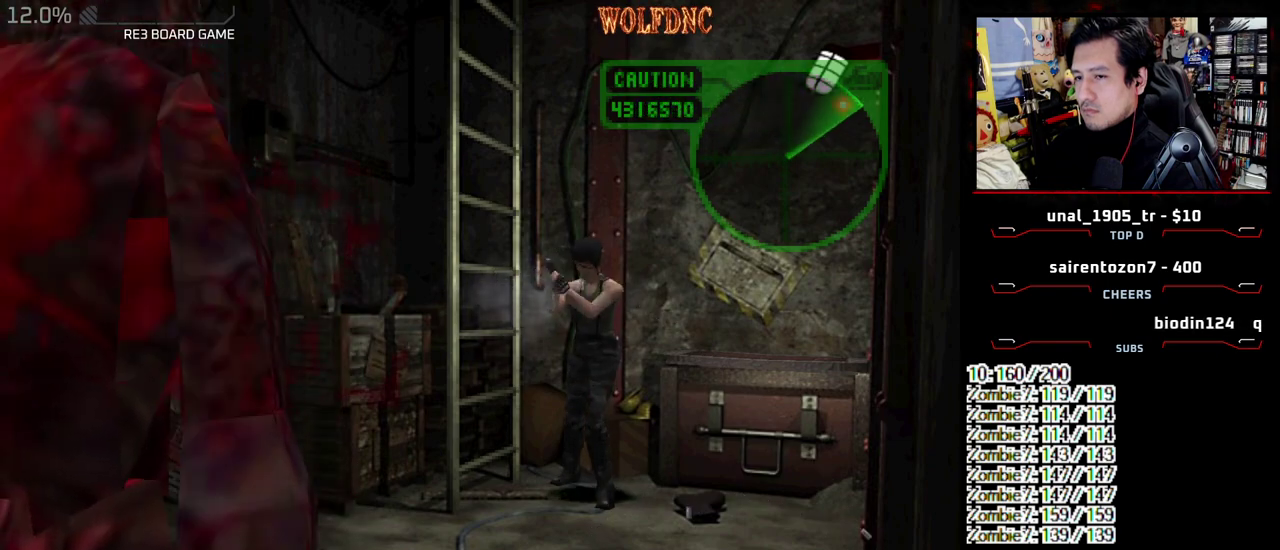
{"buttons": ["R1"], "events": [[467, "CROSS", "up"]]}
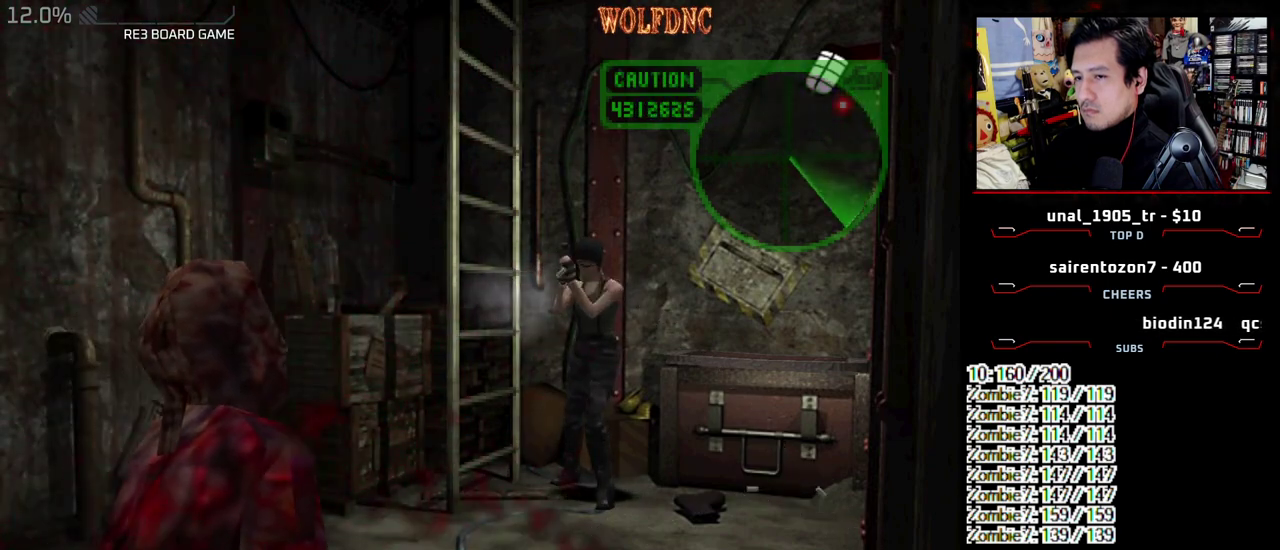
{"buttons": ["R1"], "events": [[250, "CROSS", "down"], [333, "CROSS", "up"], [433, "CROSS", "down"], [483, "CROSS", "up"]]}
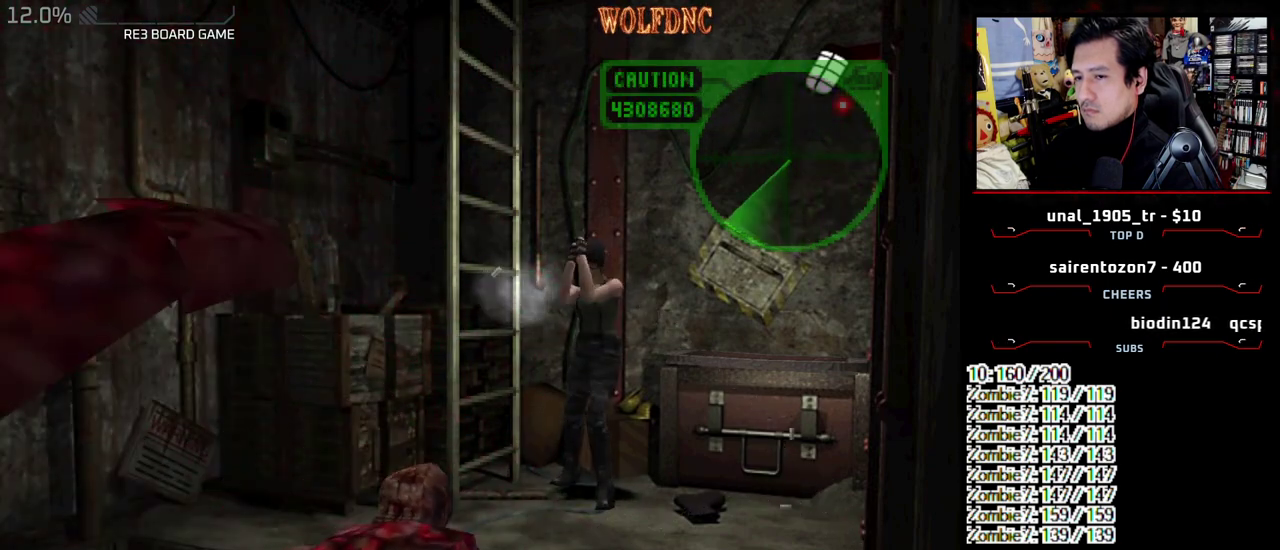
{"buttons": ["CROSS", "R1"], "events": [[17, "CROSS", "down"], [117, "CROSS", "up"], [167, "CROSS", "down"], [250, "CROSS", "up"], [300, "CROSS", "down"]]}
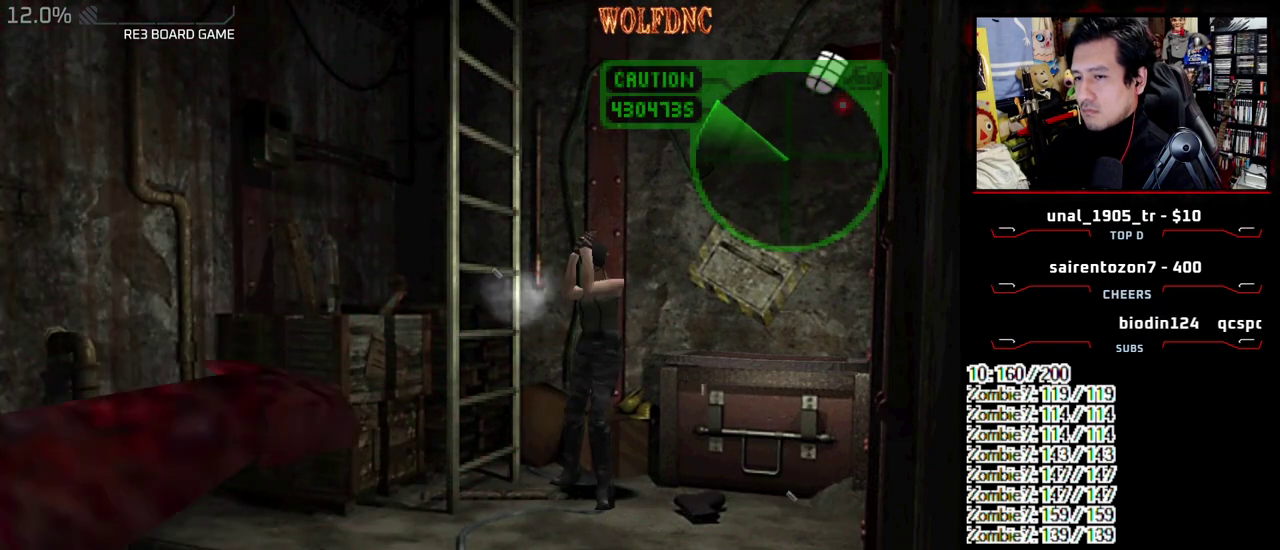
{"buttons": ["CROSS", "R1"], "events": [[133, "CROSS", "up"], [183, "CROSS", "down"], [267, "CROSS", "up"], [317, "CROSS", "down"]]}
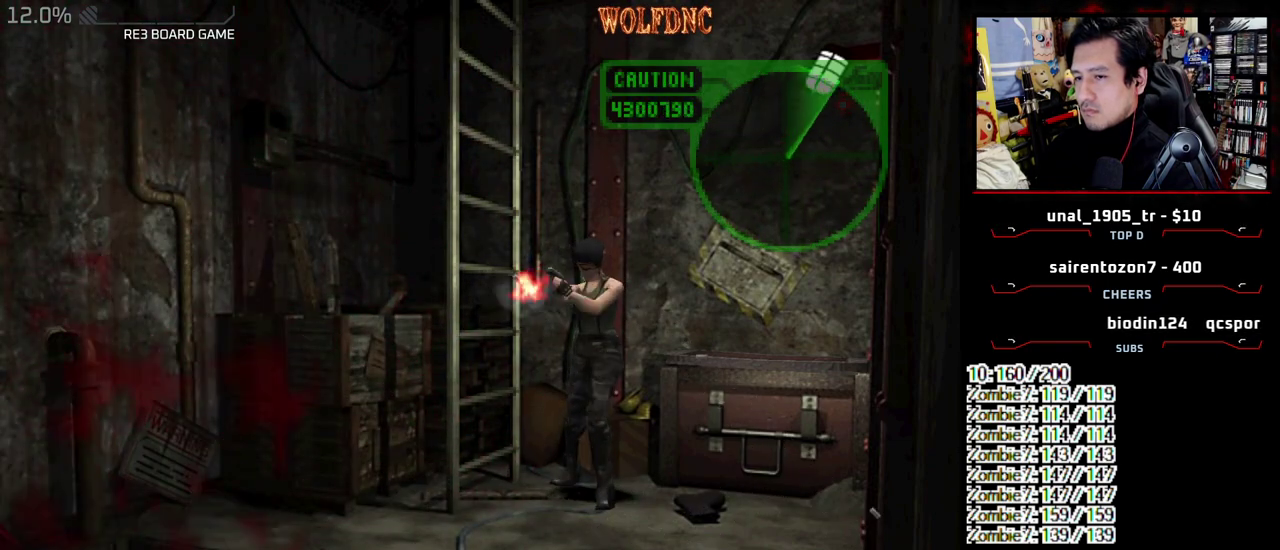
{"buttons": ["CROSS", "R1"], "events": [[433, "CROSS", "up"], [483, "CROSS", "down"]]}
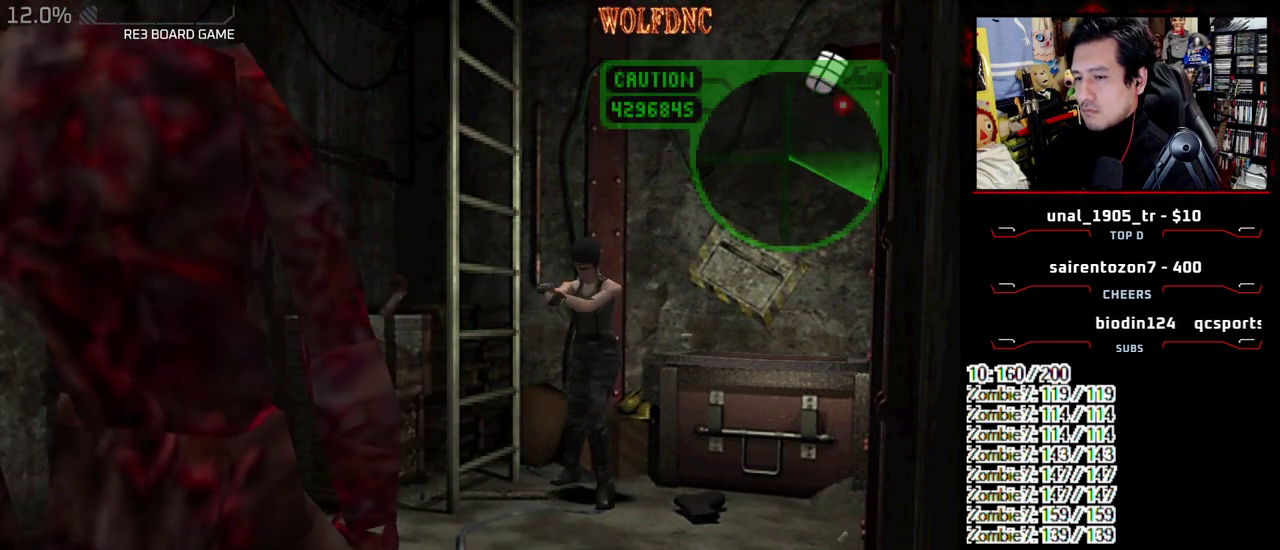
{"buttons": ["R1"], "events": [[167, "CROSS", "up"]]}
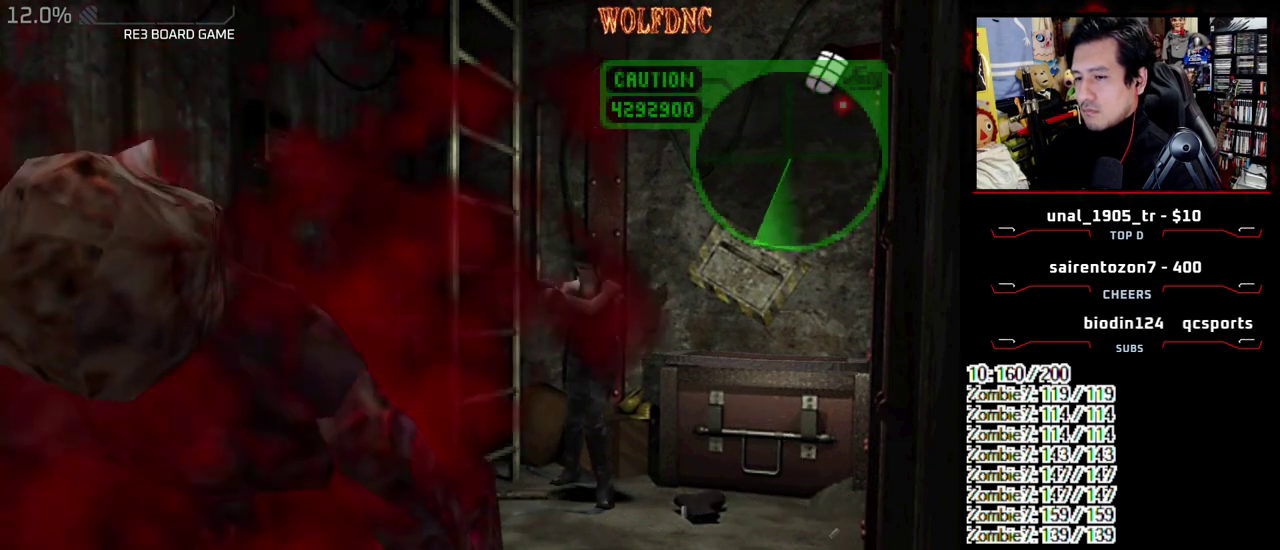
{"buttons": ["CROSS", "R1"], "events": [[83, "DPAD_DOWN", "down"], [183, "DPAD_DOWN", "up"], [217, "CROSS", "down"], [317, "CROSS", "up"], [367, "CROSS", "down"]]}
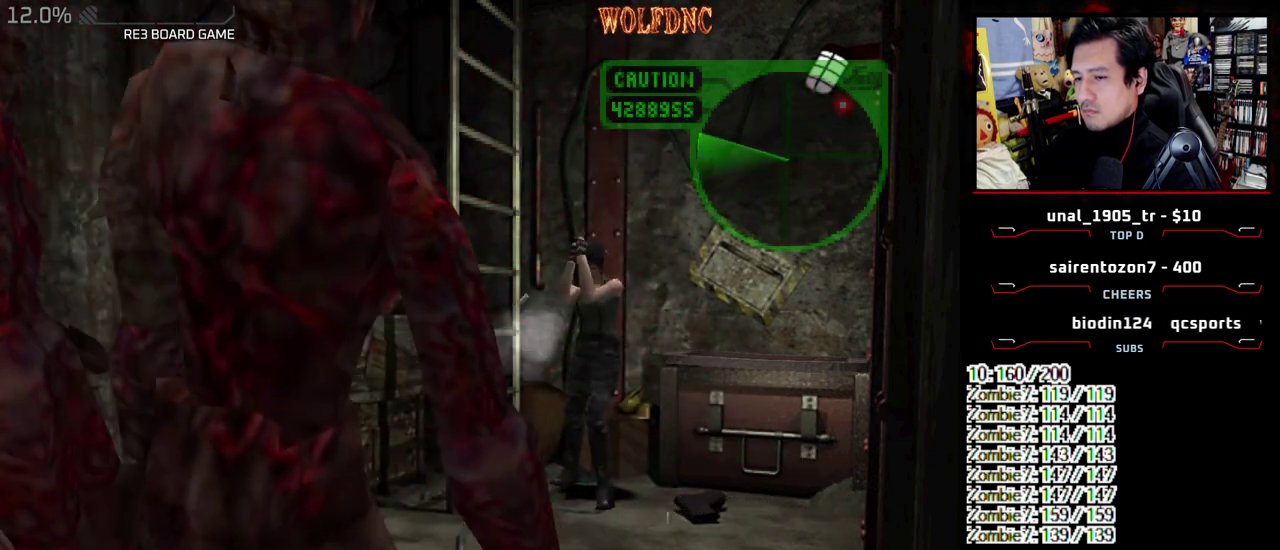
{"buttons": ["DPAD_RIGHT"], "events": [[283, "CROSS", "up"], [433, "DPAD_RIGHT", "down"], [467, "R1", "up"]]}
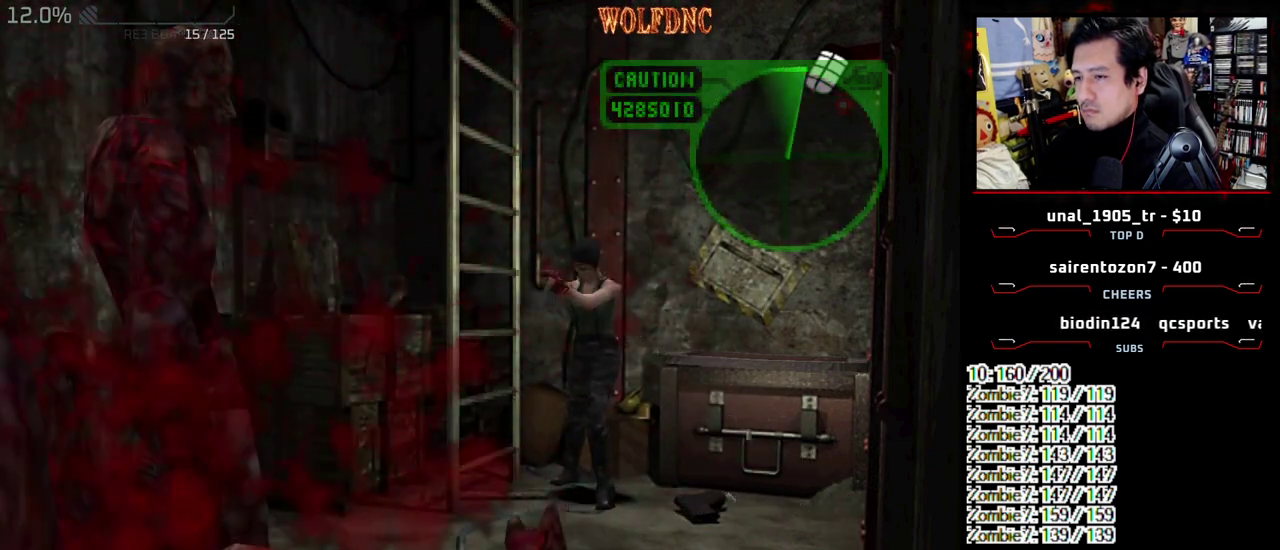
{"buttons": ["DPAD_RIGHT"], "events": []}
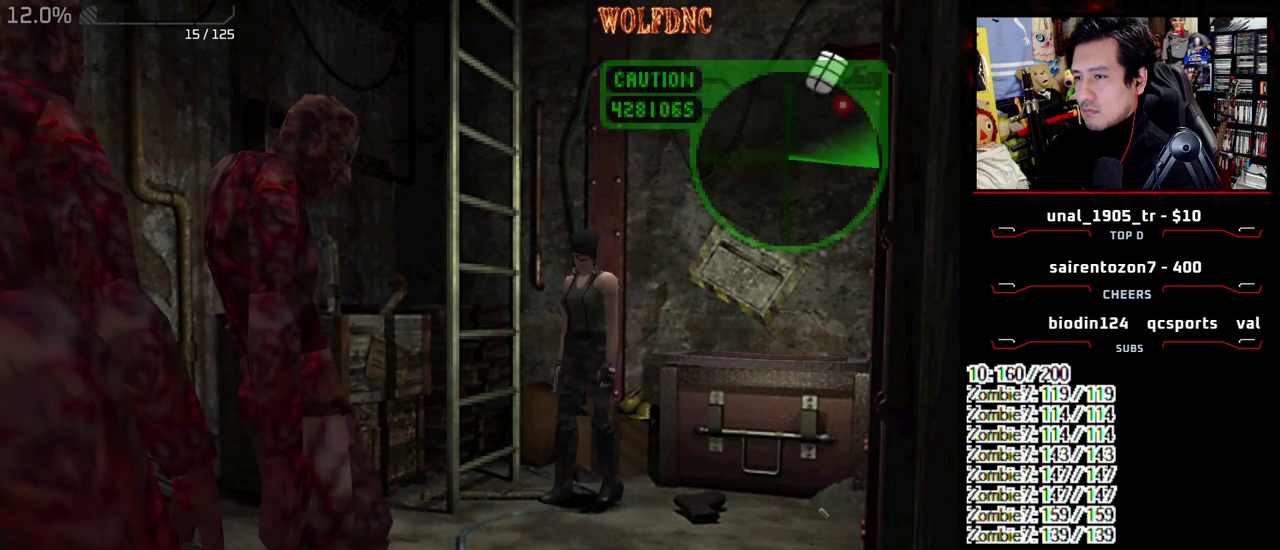
{"buttons": ["CROSS"], "events": [[83, "SQUARE", "down"], [133, "DPAD_UP", "down"], [183, "CROSS", "down"], [233, "DPAD_RIGHT", "up"], [233, "SQUARE", "up"], [267, "CROSS", "up"], [267, "DPAD_UP", "up"], [317, "CROSS", "down"]]}
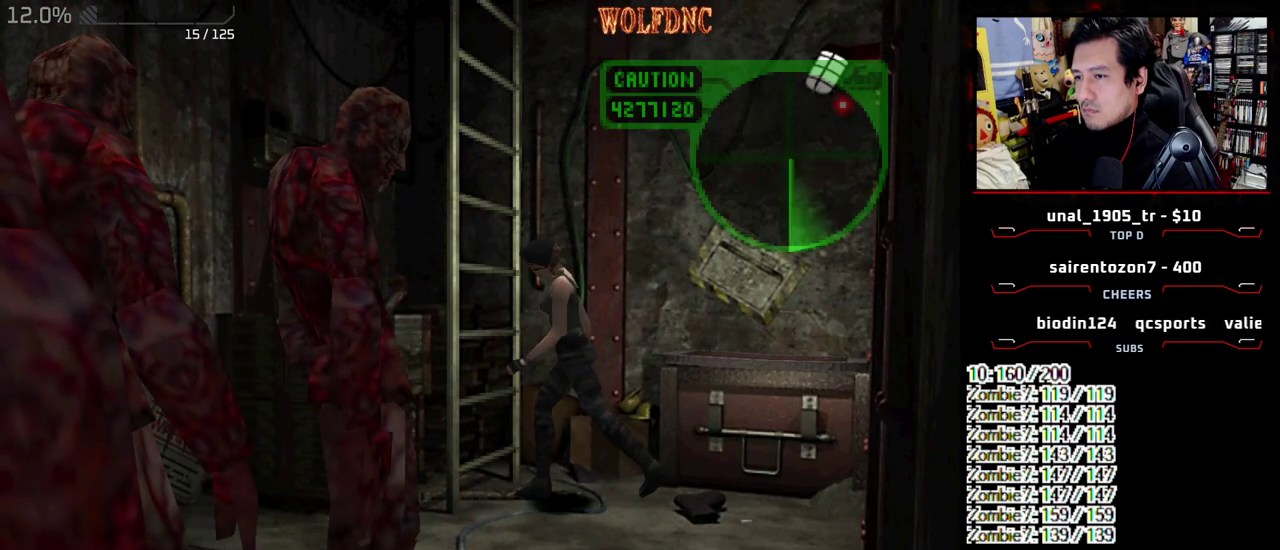
{"buttons": [], "events": [[100, "CROSS", "up"], [200, "CROSS", "down"], [283, "CROSS", "up"], [333, "CROSS", "down"], [417, "CROSS", "up"]]}
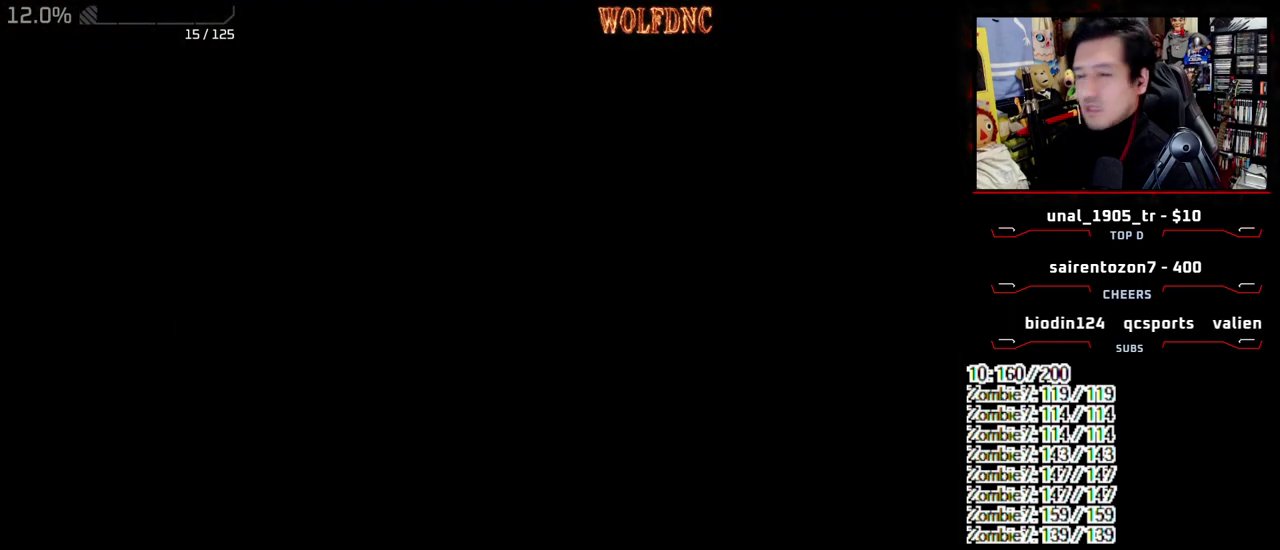
{"buttons": [], "events": []}
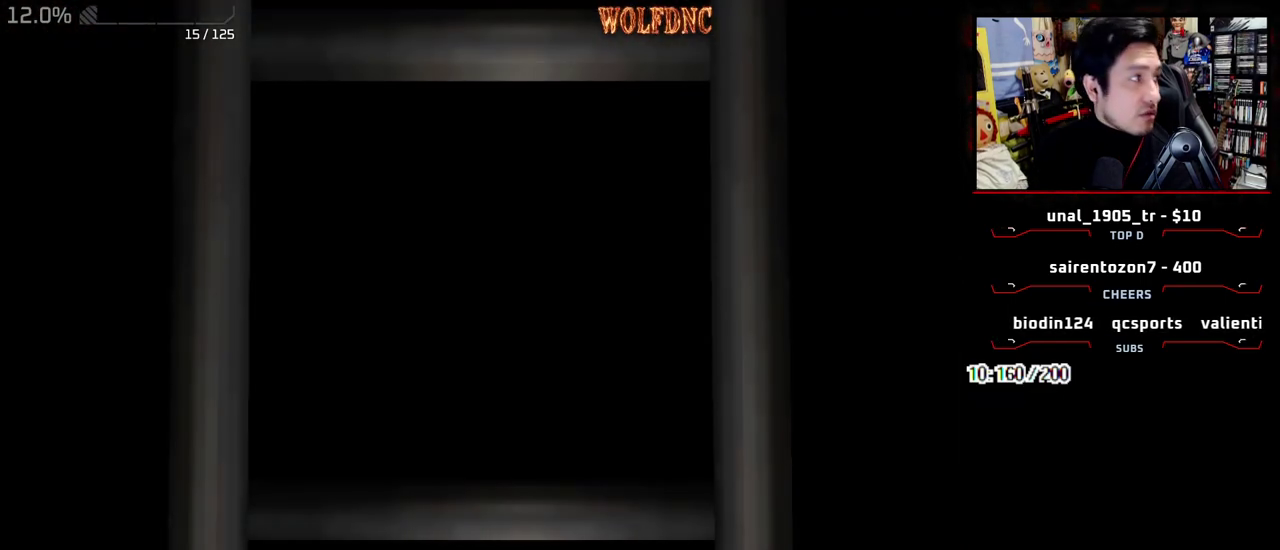
{"buttons": [], "events": []}
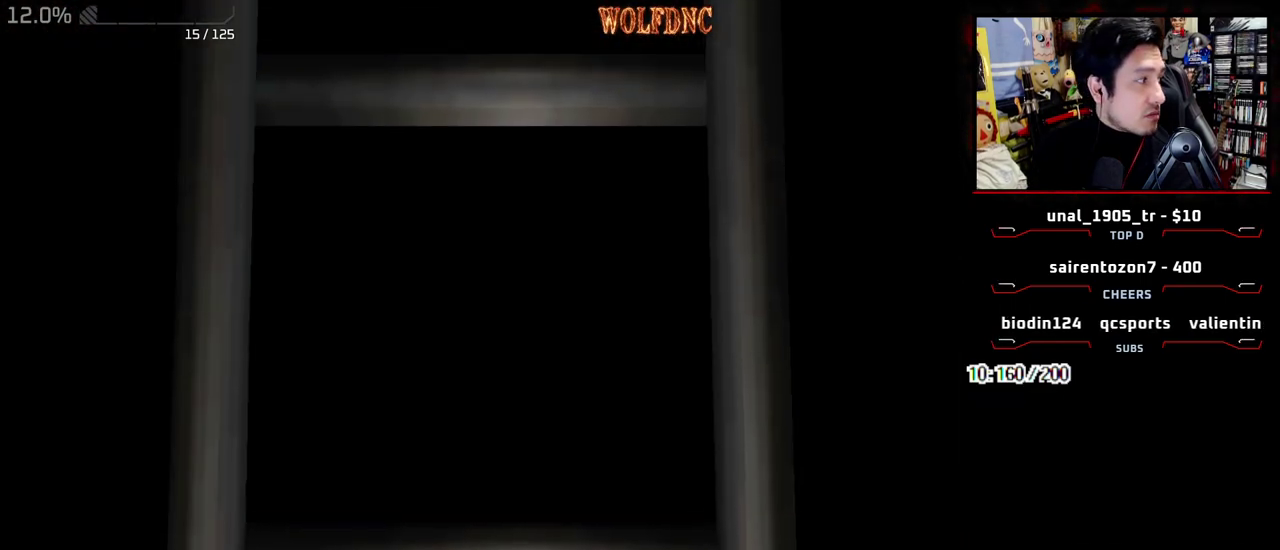
{"buttons": ["DPAD_DOWN"], "events": [[233, "SELECT", "down"], [333, "SELECT", "up"], [383, "DPAD_DOWN", "down"]]}
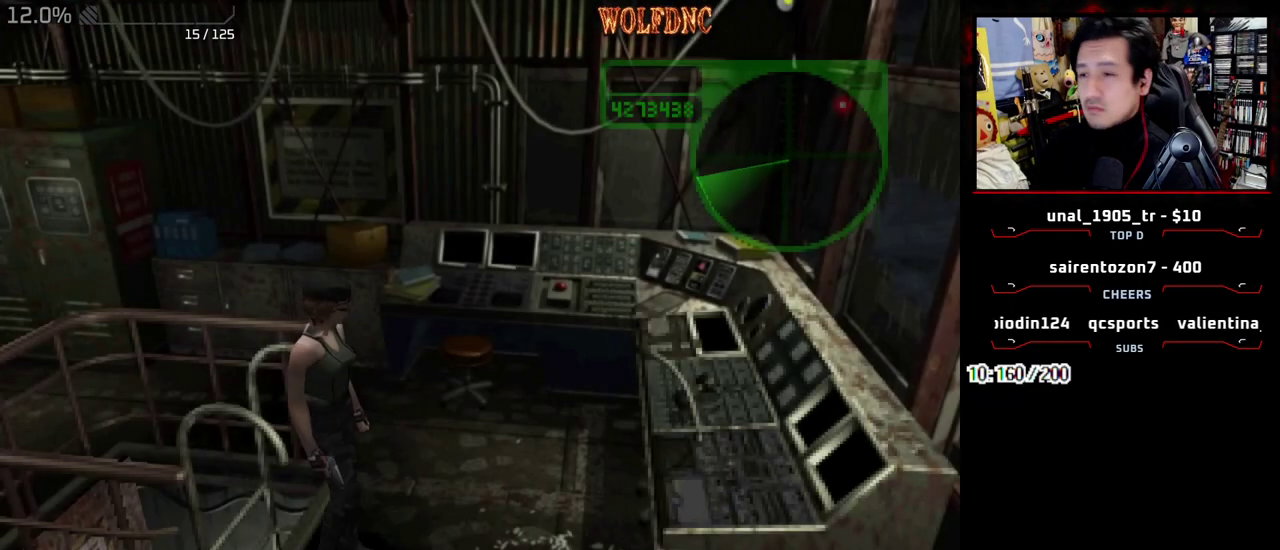
{"buttons": ["CIRCLE"], "events": [[67, "SQUARE", "down"], [217, "DPAD_DOWN", "up"], [217, "SQUARE", "up"], [350, "CIRCLE", "down"]]}
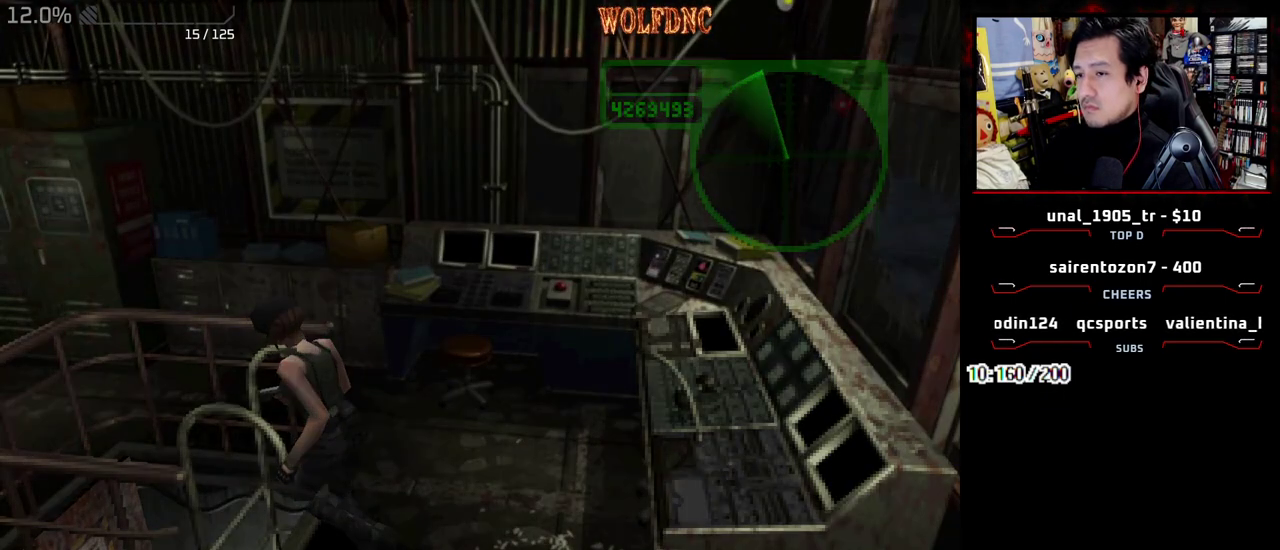
{"buttons": [], "events": [[83, "CIRCLE", "up"]]}
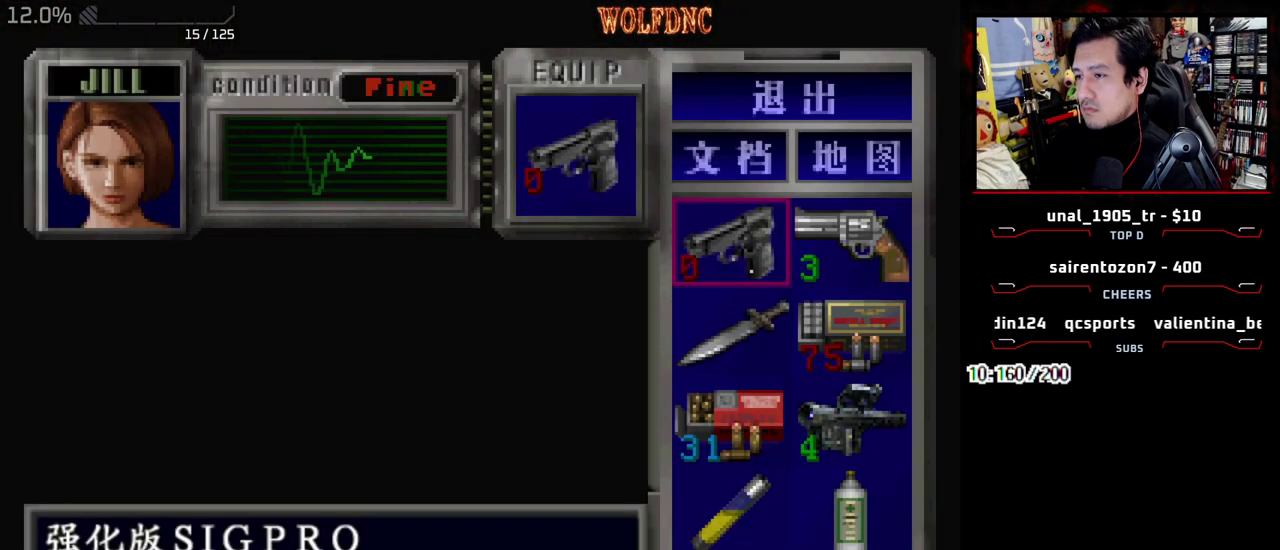
{"buttons": ["CROSS"], "events": [[383, "CROSS", "down"]]}
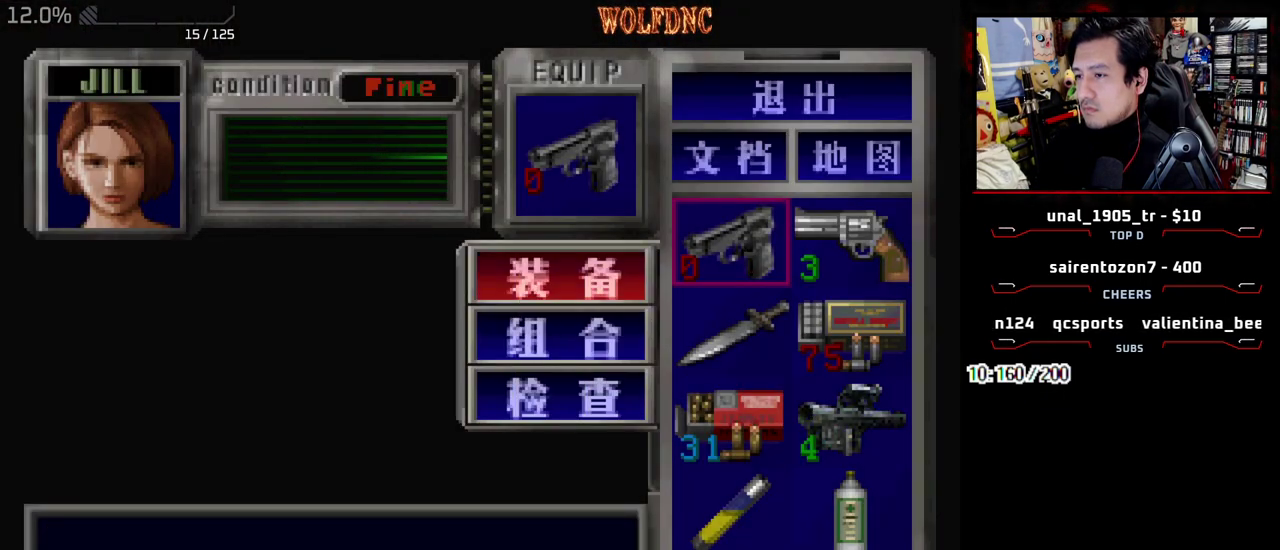
{"buttons": [], "events": [[17, "CROSS", "up"], [17, "DPAD_DOWN", "down"], [117, "CROSS", "down"], [217, "CROSS", "up"], [350, "CROSS", "down"], [400, "DPAD_DOWN", "up"], [483, "CROSS", "up"]]}